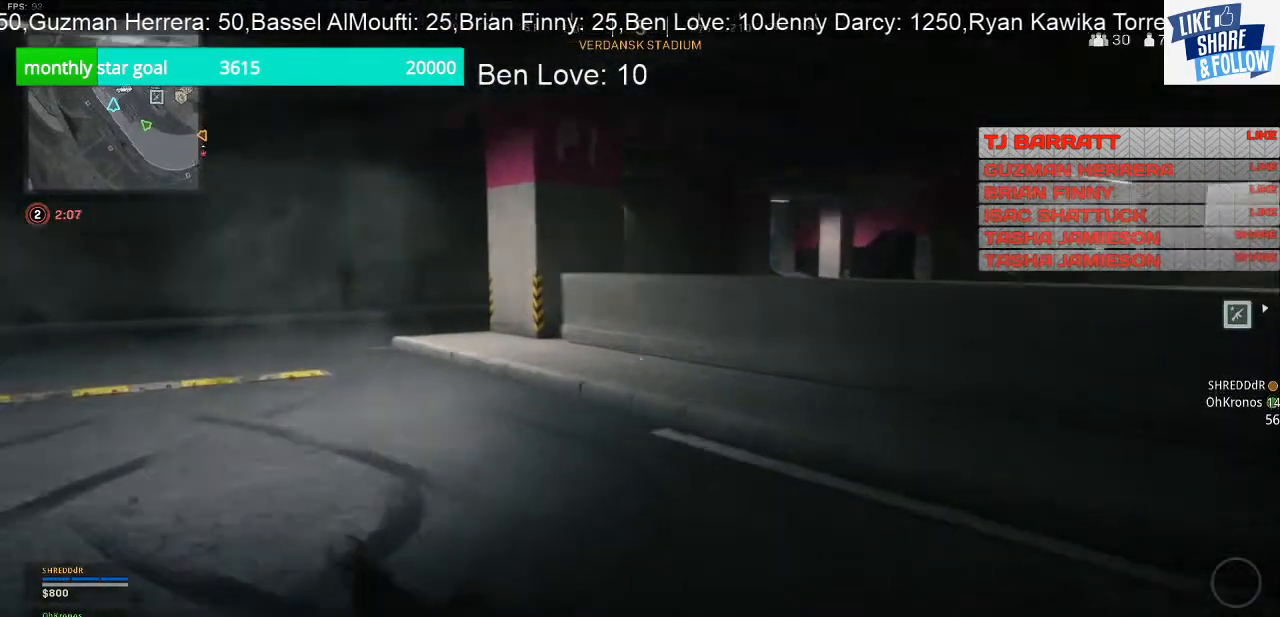
Gameplay with a controller (PlayStation layout); each line is a JSON object with the inputs held at the frame after it. "events" lists button and stick changes between this image and that frame as [ms after this image, input, new state], when the widget could be followed in between. Not read: L3.
{"buttons": [], "left_stick": "up", "right_stick": "left", "events": [[167, "right_stick", "center"], [467, "right_stick", "left"]]}
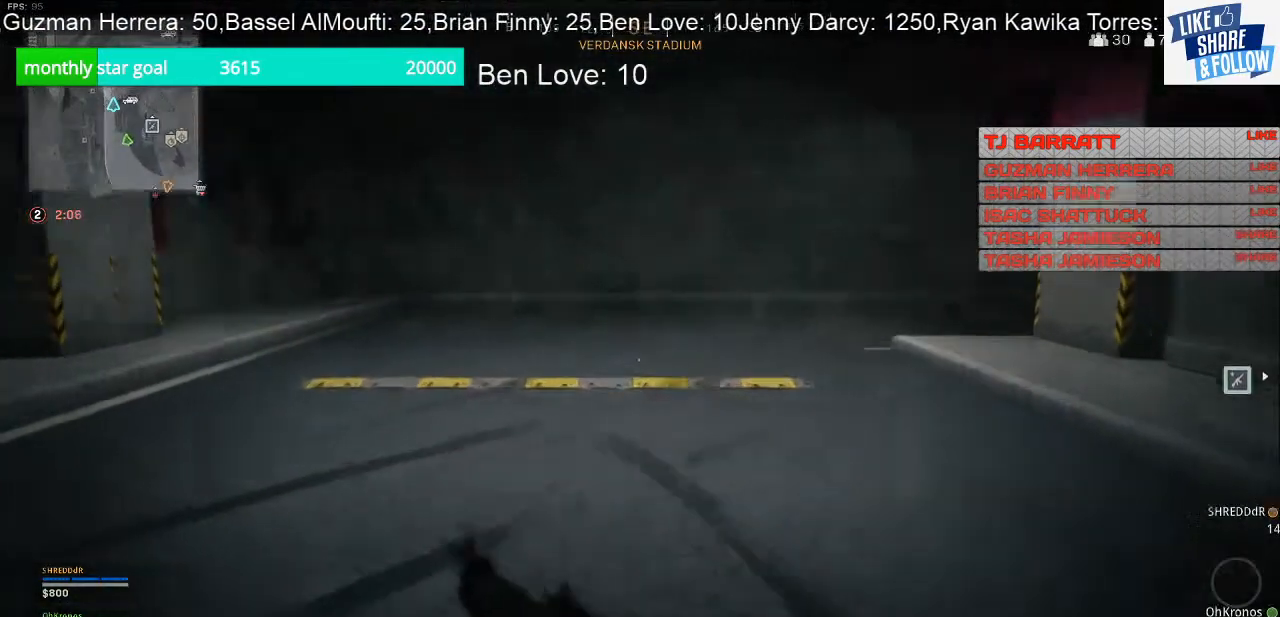
{"buttons": [], "left_stick": "up", "right_stick": "center", "events": [[133, "right_stick", "center"]]}
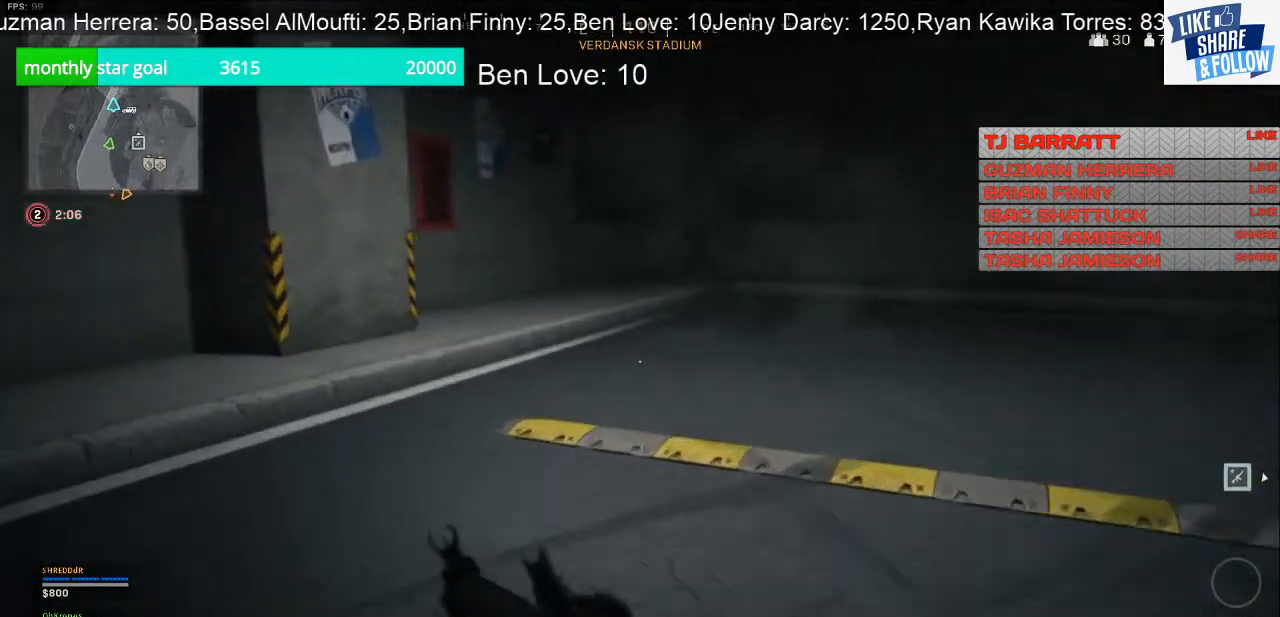
{"buttons": [], "left_stick": "up", "right_stick": "center", "events": []}
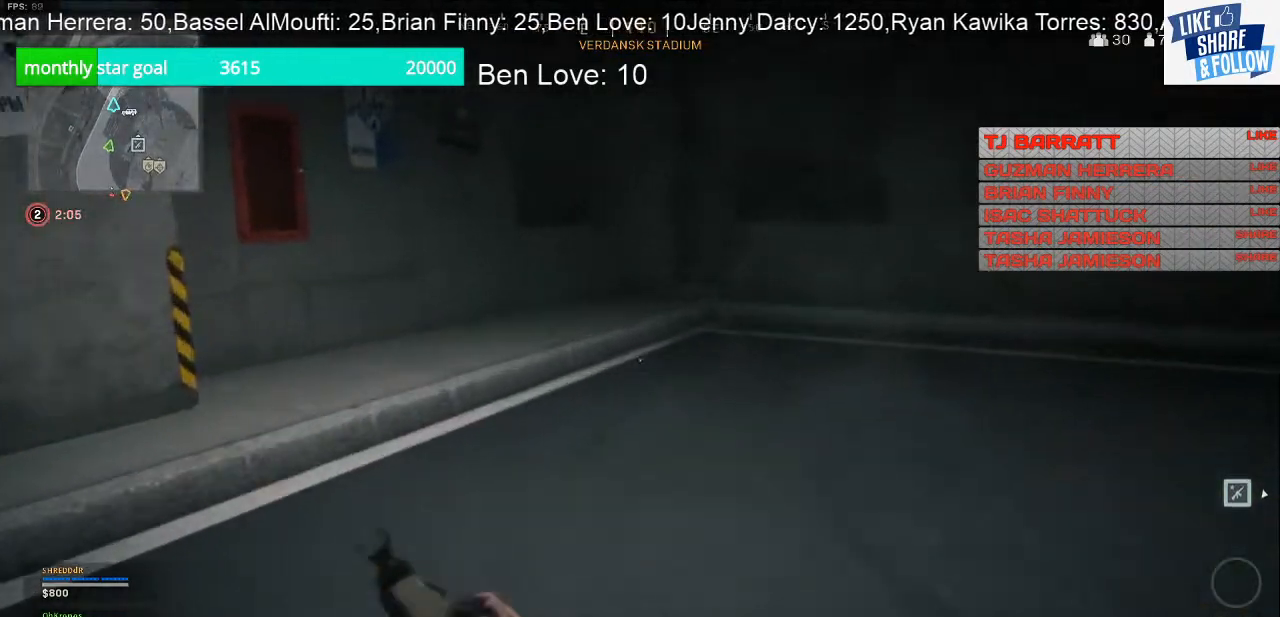
{"buttons": [], "left_stick": "up-left", "right_stick": "right", "events": [[33, "right_stick", "right"], [400, "left_stick", "up-left"]]}
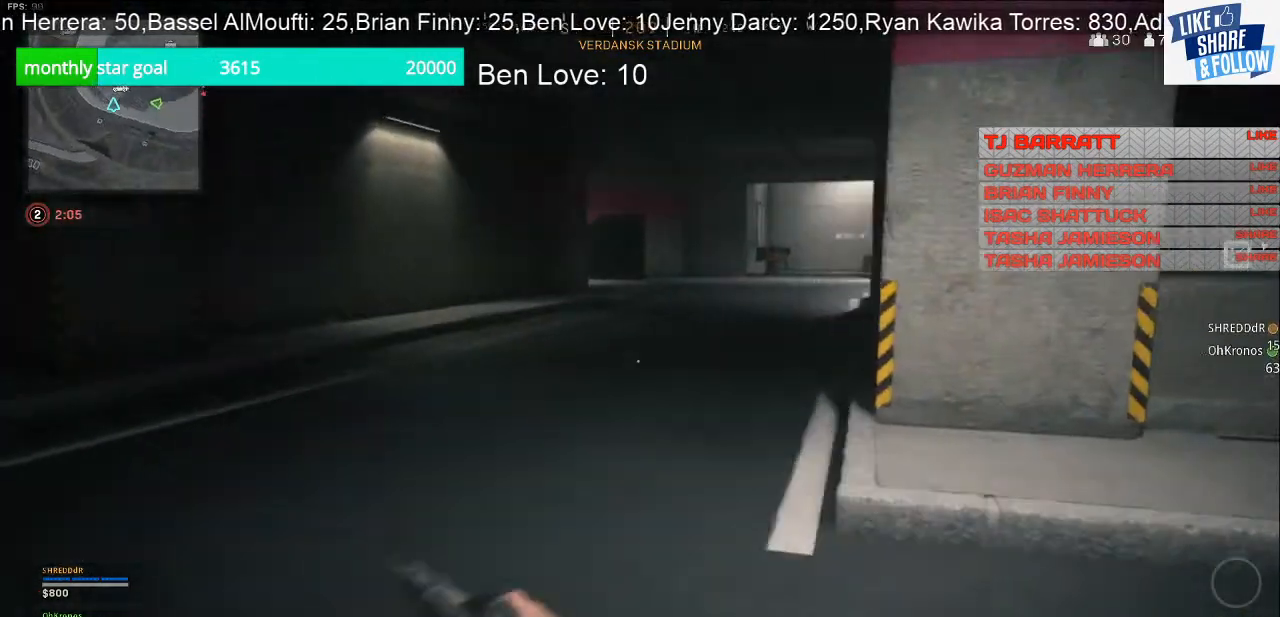
{"buttons": [], "left_stick": "up-left", "right_stick": "center", "events": [[233, "right_stick", "center"]]}
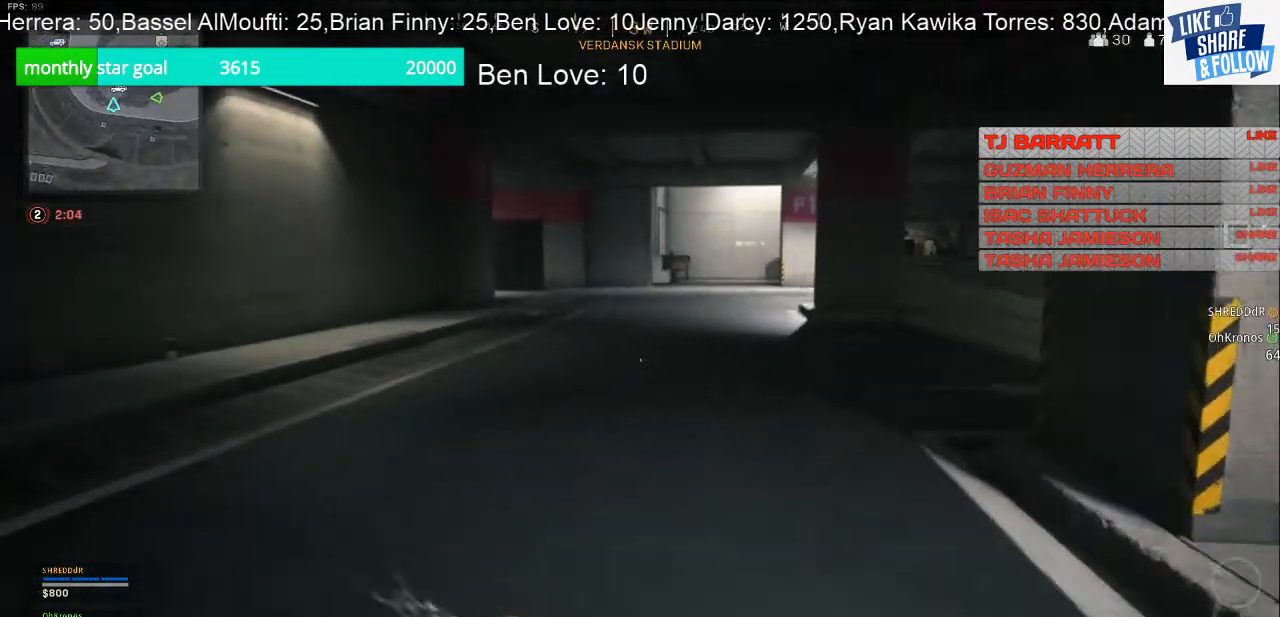
{"buttons": [], "left_stick": "up-left", "right_stick": "right", "events": [[133, "right_stick", "right"]]}
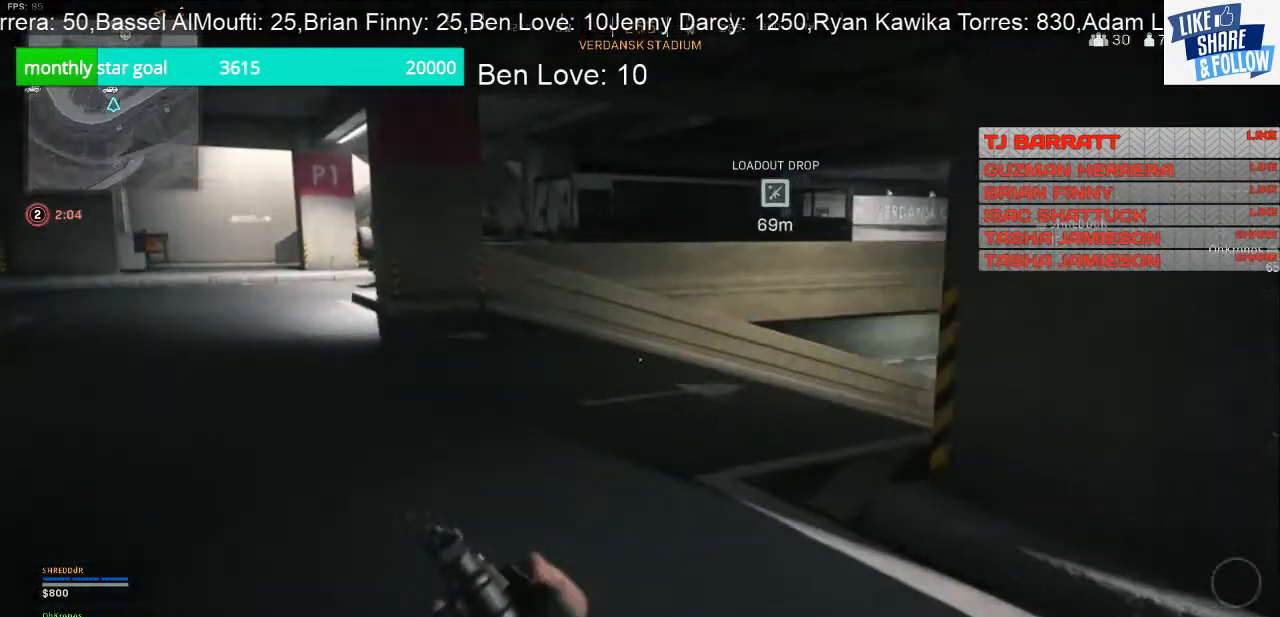
{"buttons": [], "left_stick": "up-left", "right_stick": "left", "events": [[333, "right_stick", "center"], [500, "right_stick", "left"]]}
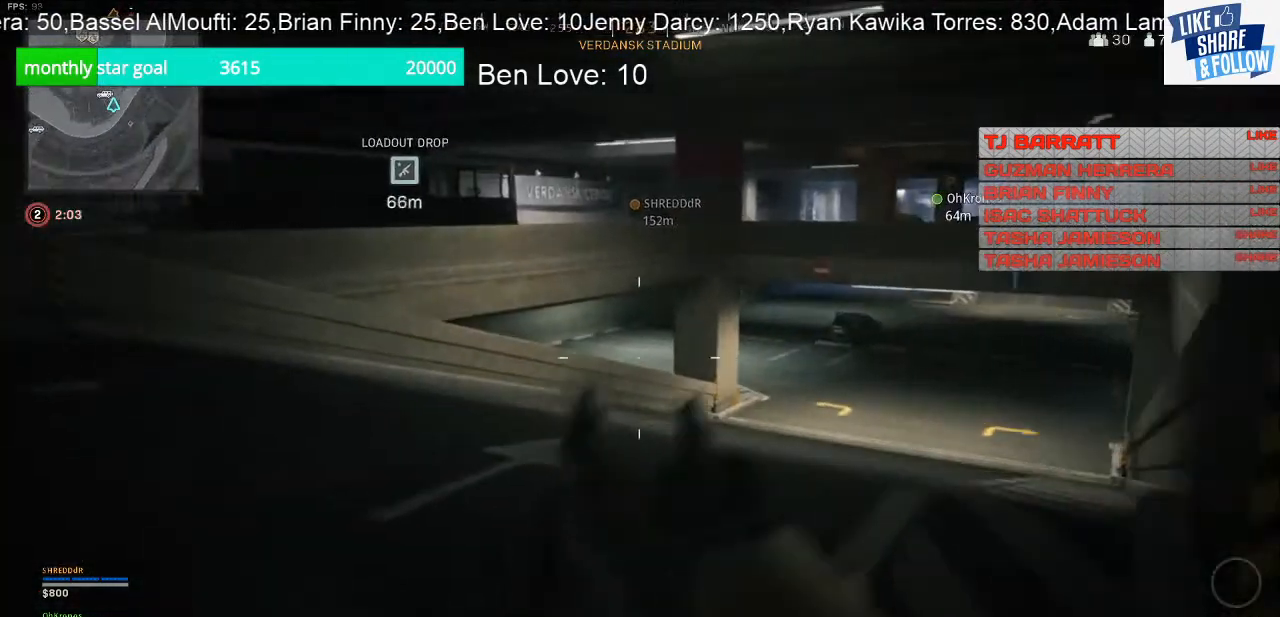
{"buttons": [], "left_stick": "up", "right_stick": "center", "events": [[200, "left_stick", "up"], [233, "right_stick", "up-left"], [333, "right_stick", "center"]]}
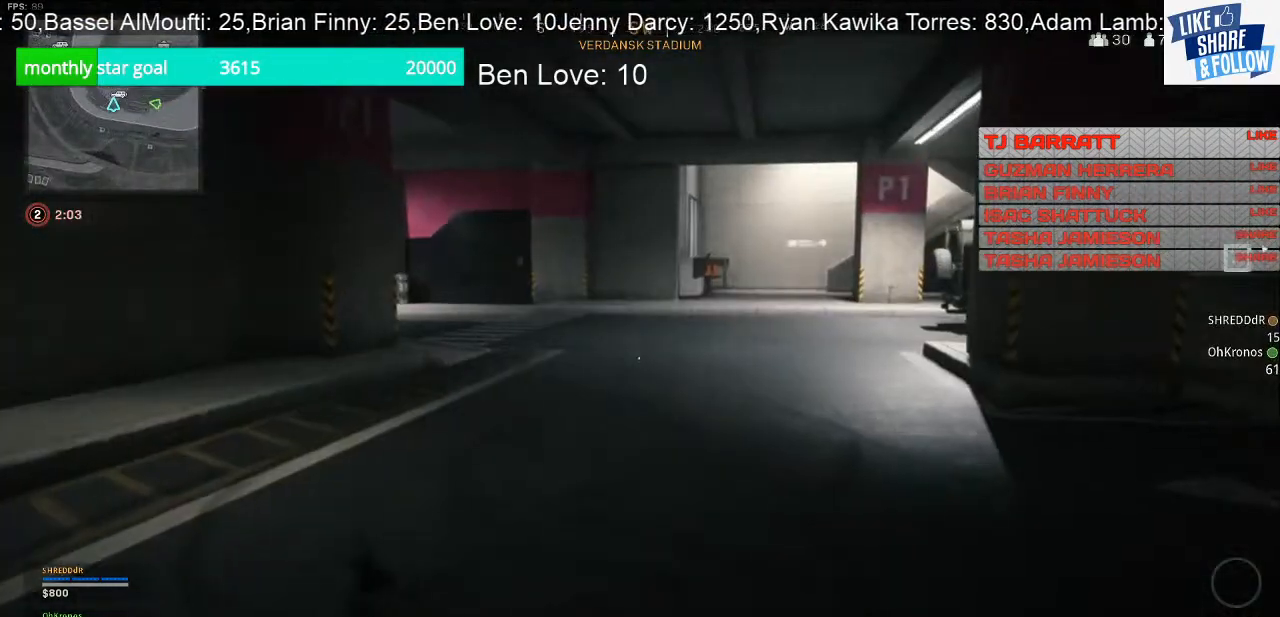
{"buttons": [], "left_stick": "up", "right_stick": "center", "events": []}
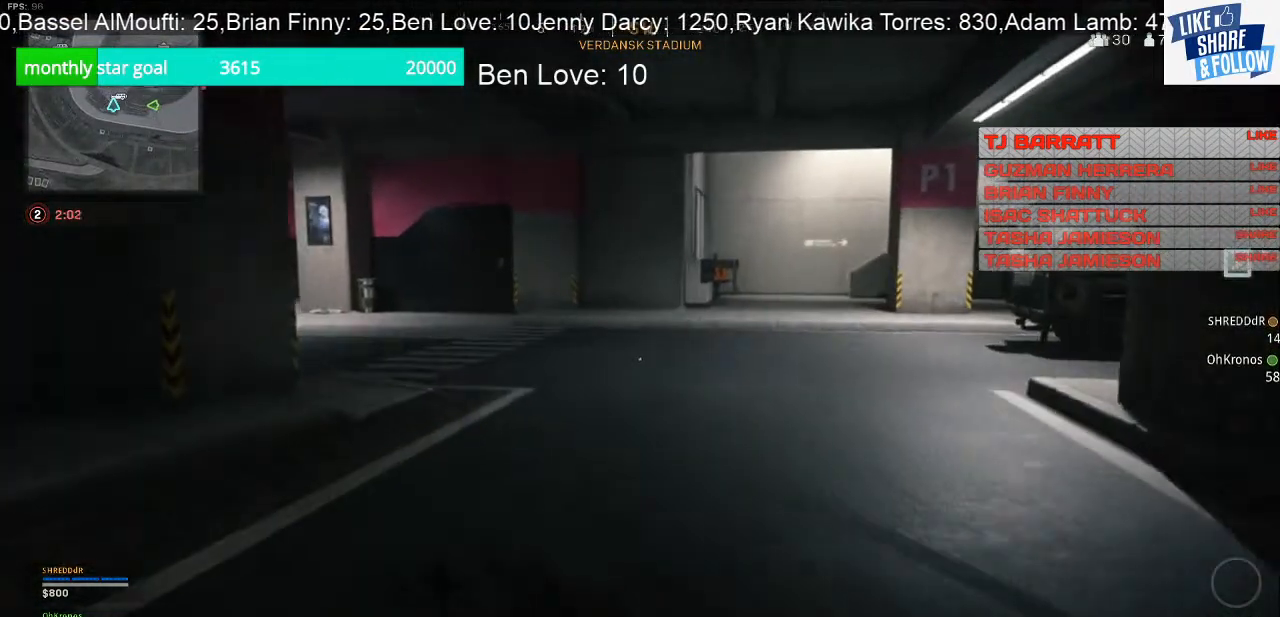
{"buttons": [], "left_stick": "up", "right_stick": "center", "events": [[100, "right_stick", "right"], [333, "right_stick", "center"]]}
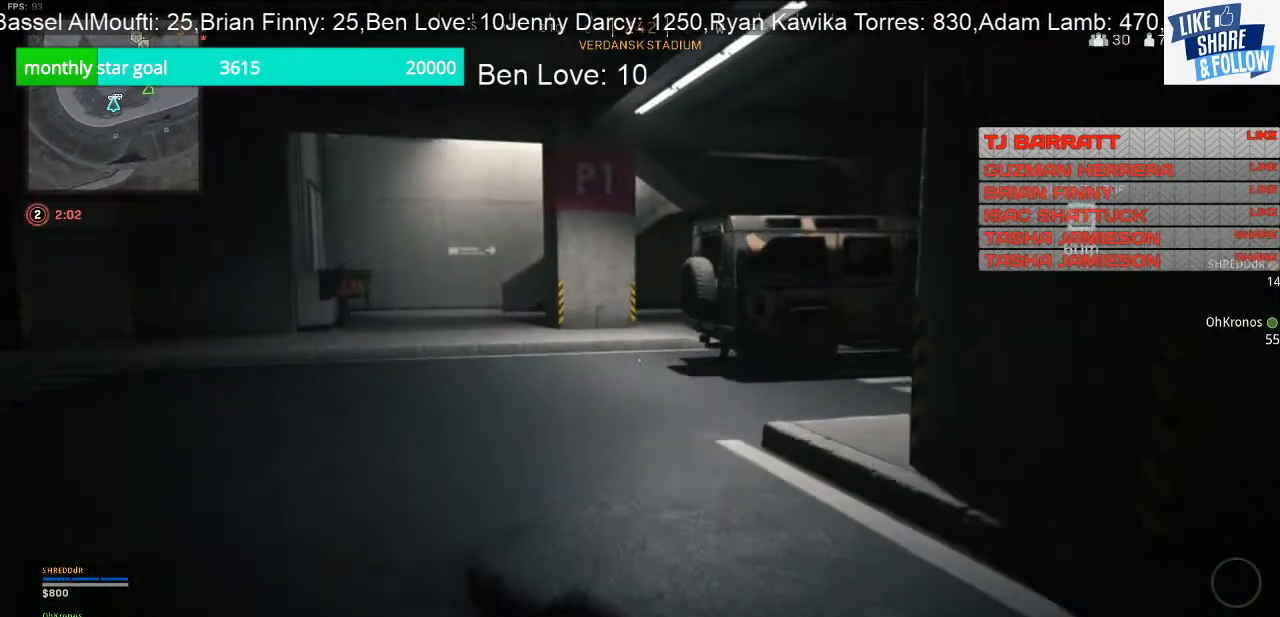
{"buttons": [], "left_stick": "up", "right_stick": "center", "events": []}
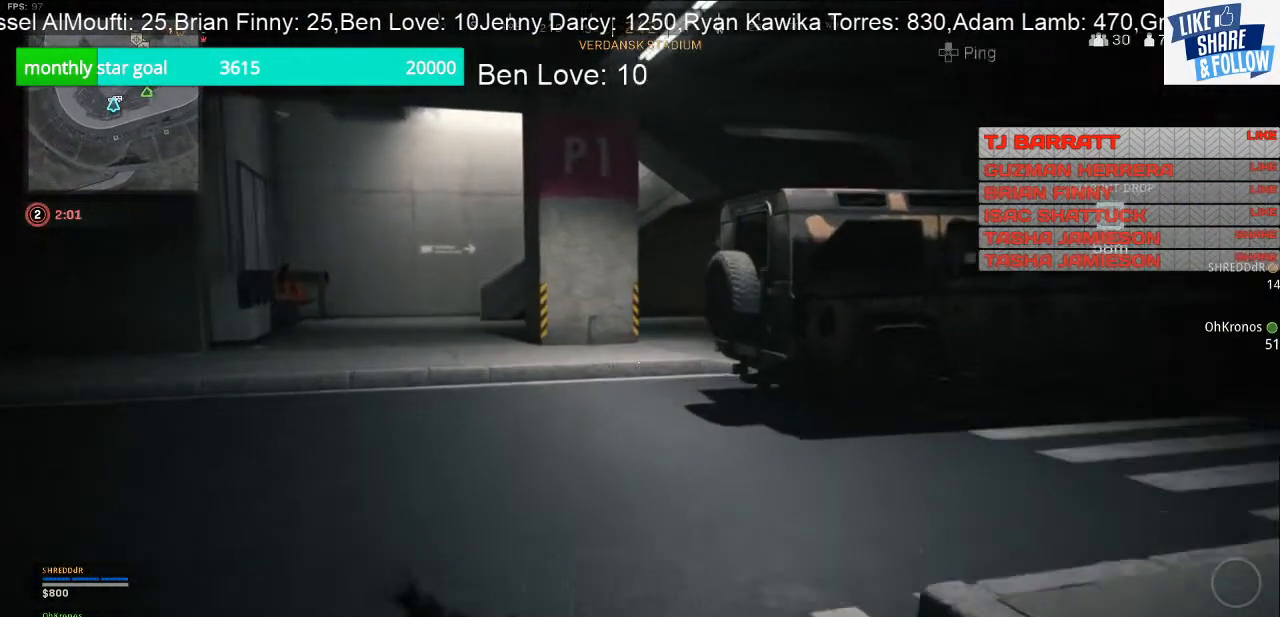
{"buttons": [], "left_stick": "up", "right_stick": "center", "events": []}
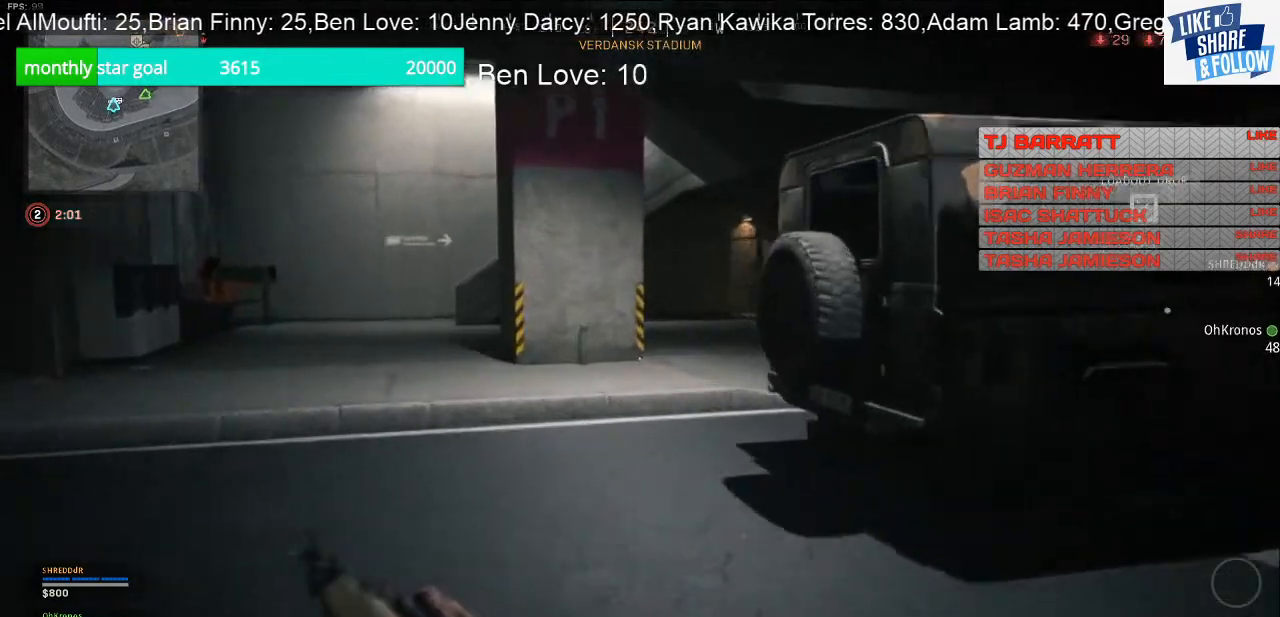
{"buttons": [], "left_stick": "up", "right_stick": "center", "events": []}
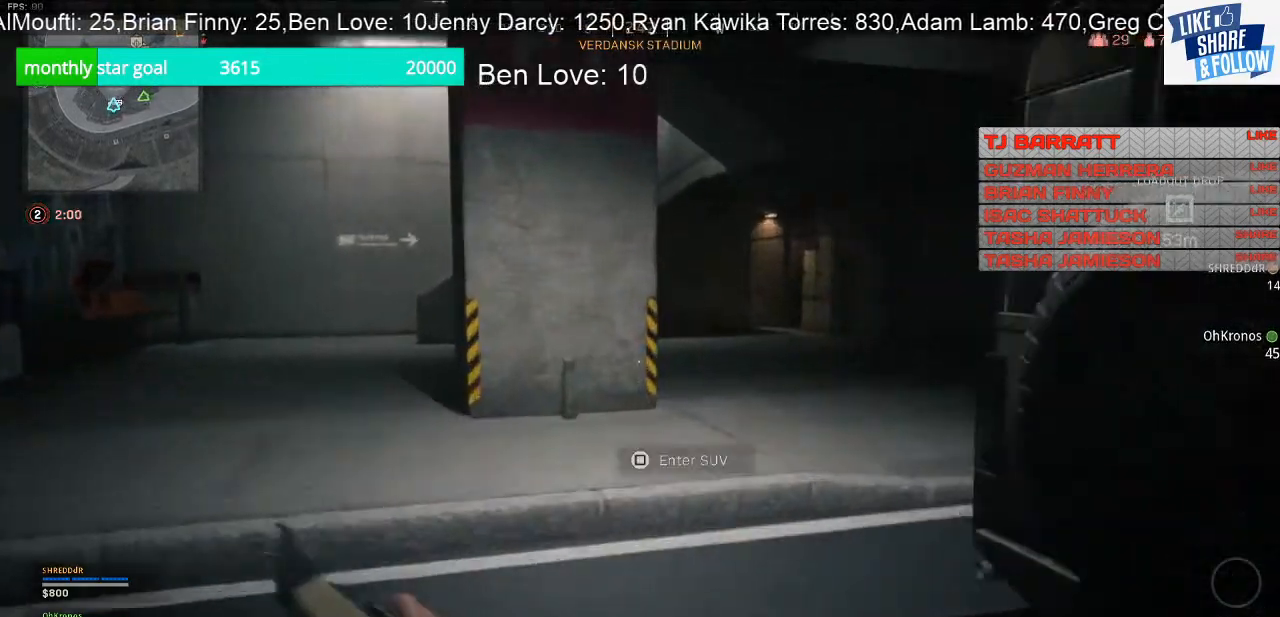
{"buttons": [], "left_stick": "up", "right_stick": "center", "events": [[67, "right_stick", "right"], [400, "right_stick", "center"]]}
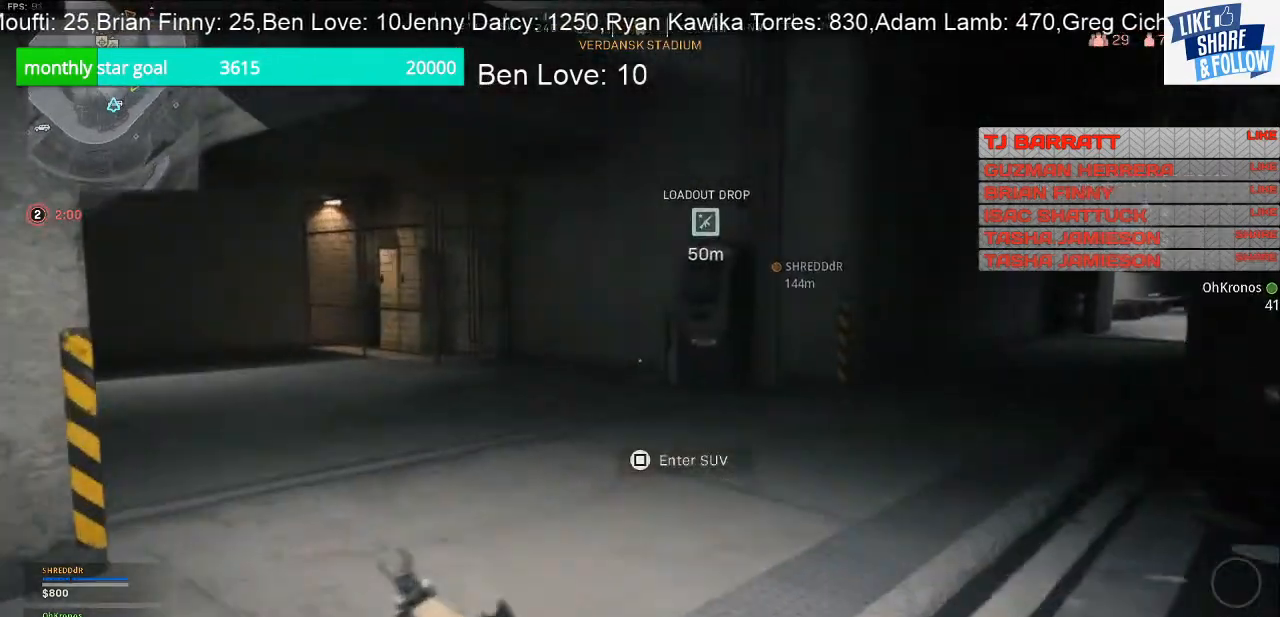
{"buttons": [], "left_stick": "up", "right_stick": "left", "events": [[367, "right_stick", "left"]]}
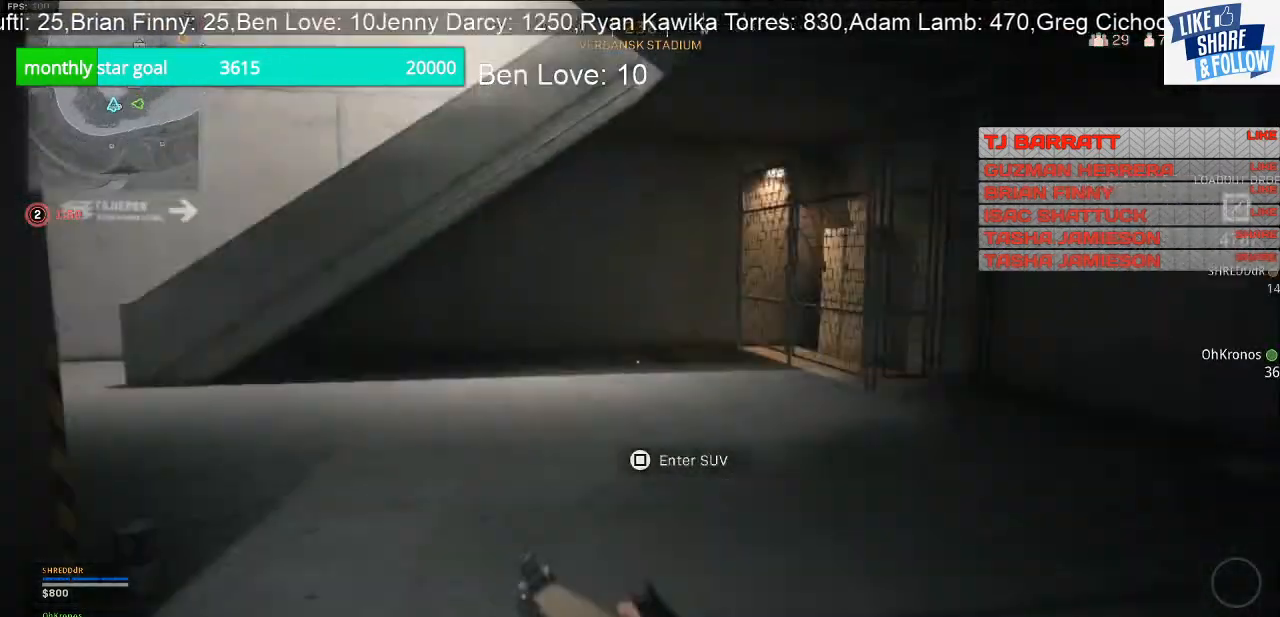
{"buttons": [], "left_stick": "up", "right_stick": "left", "events": [[167, "right_stick", "center"], [433, "right_stick", "left"]]}
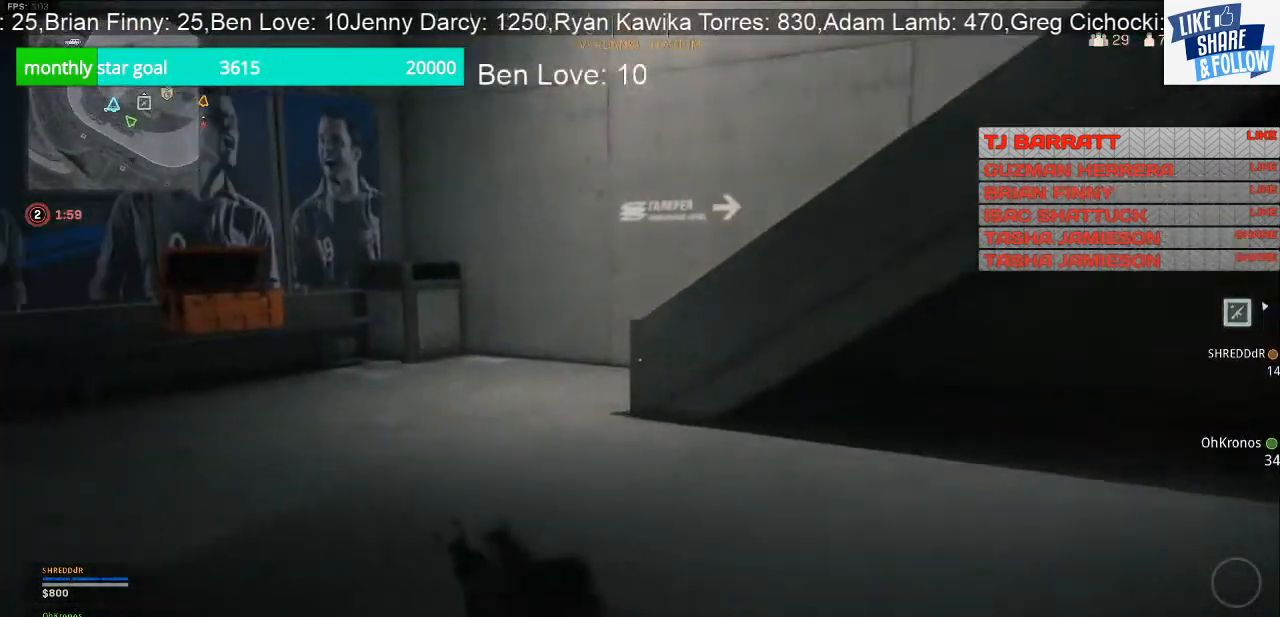
{"buttons": [], "left_stick": "up", "right_stick": "left", "events": [[200, "right_stick", "center"], [333, "right_stick", "left"]]}
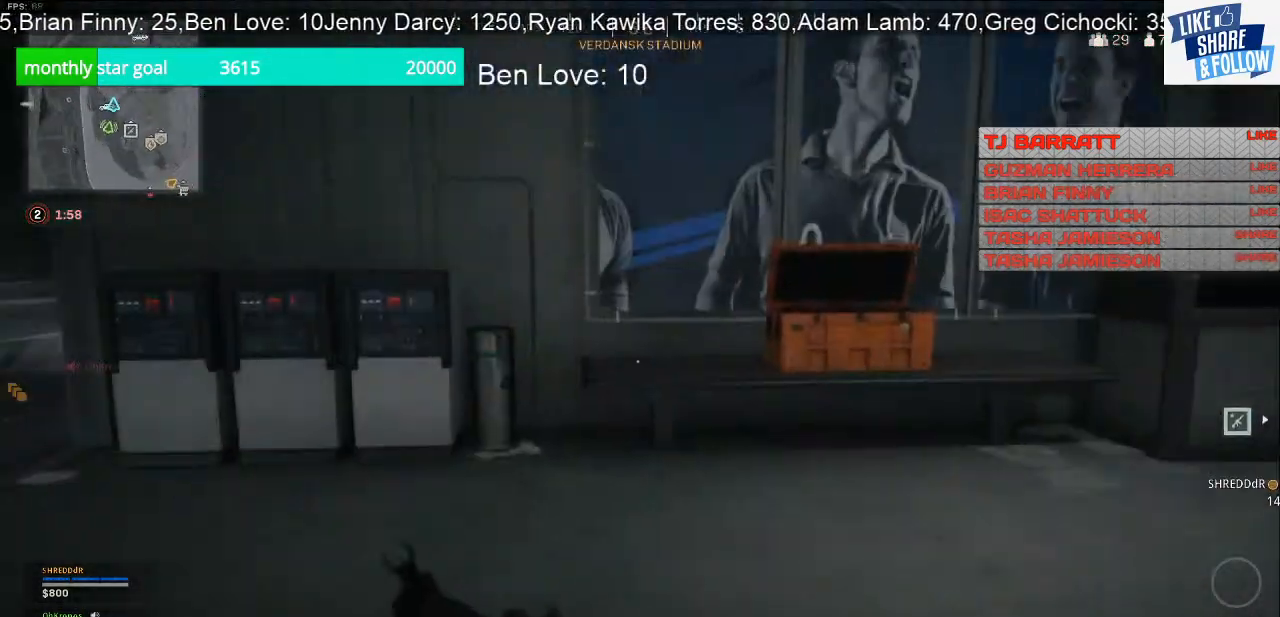
{"buttons": [], "left_stick": "up", "right_stick": "left", "events": [[133, "right_stick", "center"], [267, "right_stick", "left"]]}
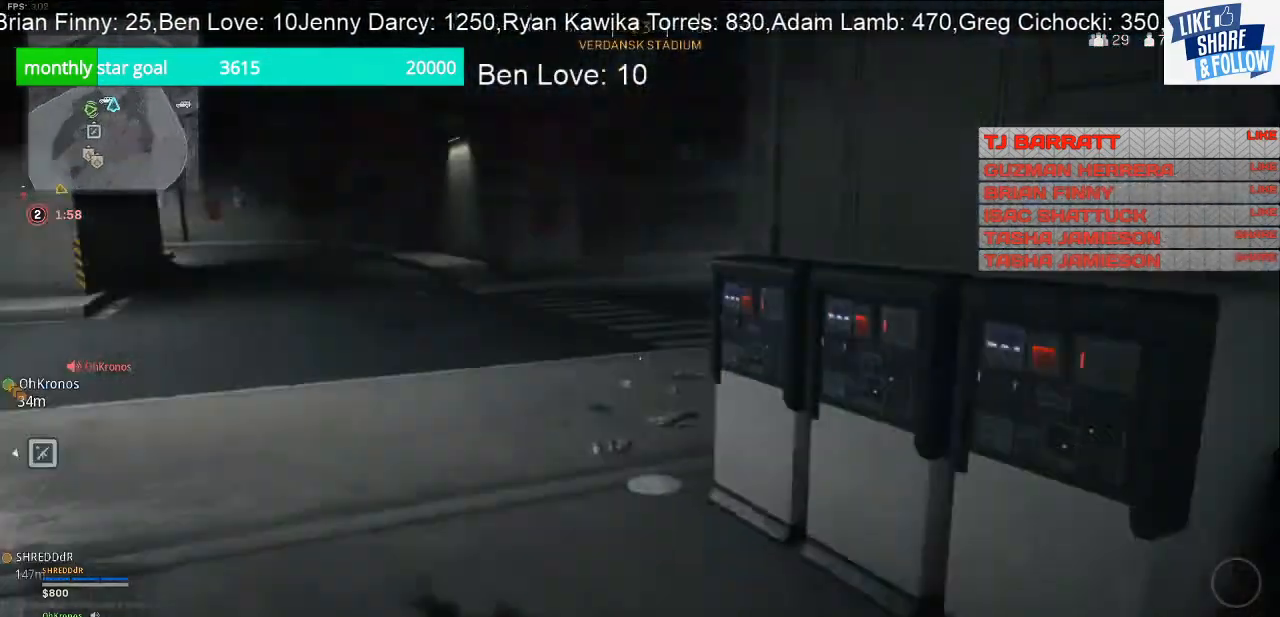
{"buttons": [], "left_stick": "up", "right_stick": "center", "events": [[133, "right_stick", "center"]]}
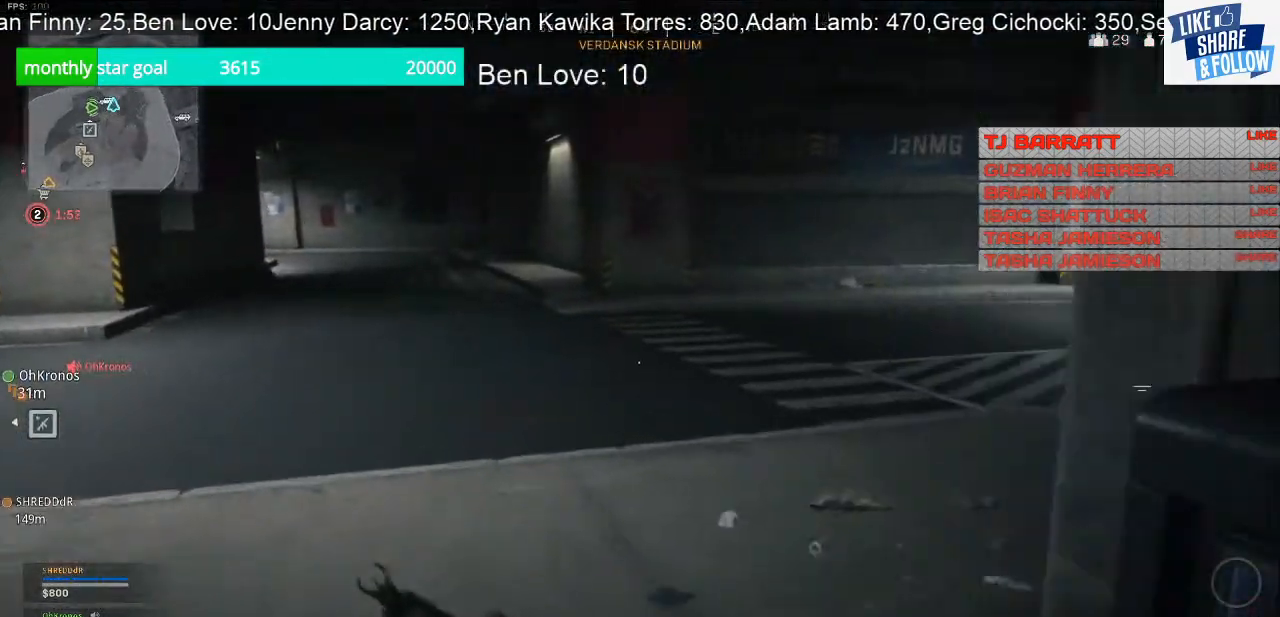
{"buttons": [], "left_stick": "up", "right_stick": "center", "events": [[167, "right_stick", "right"], [400, "right_stick", "center"]]}
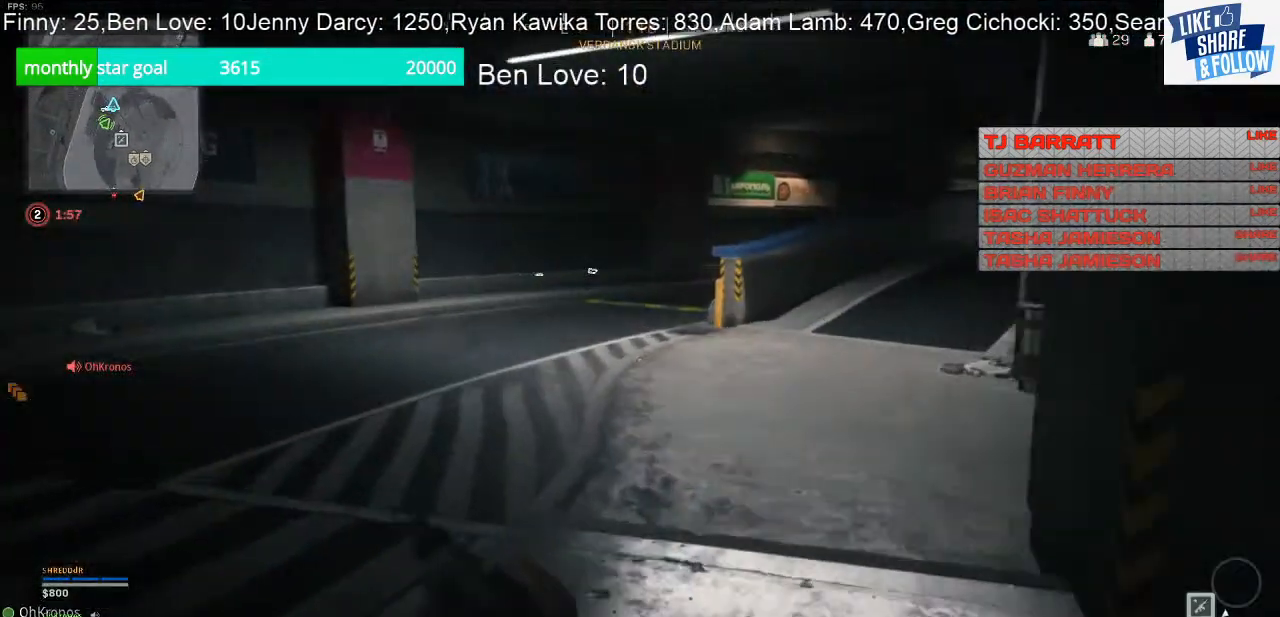
{"buttons": [], "left_stick": "up", "right_stick": "right", "events": [[467, "right_stick", "right"]]}
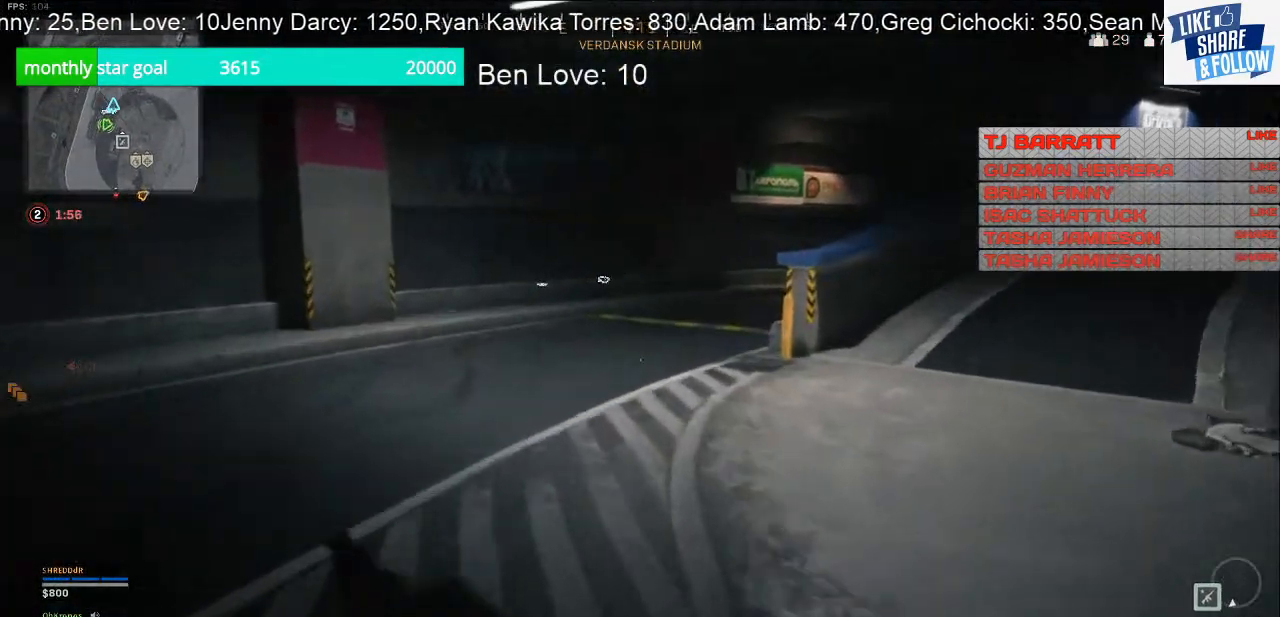
{"buttons": [], "left_stick": "up-left", "right_stick": "center", "events": [[133, "left_stick", "up-left"], [267, "right_stick", "center"]]}
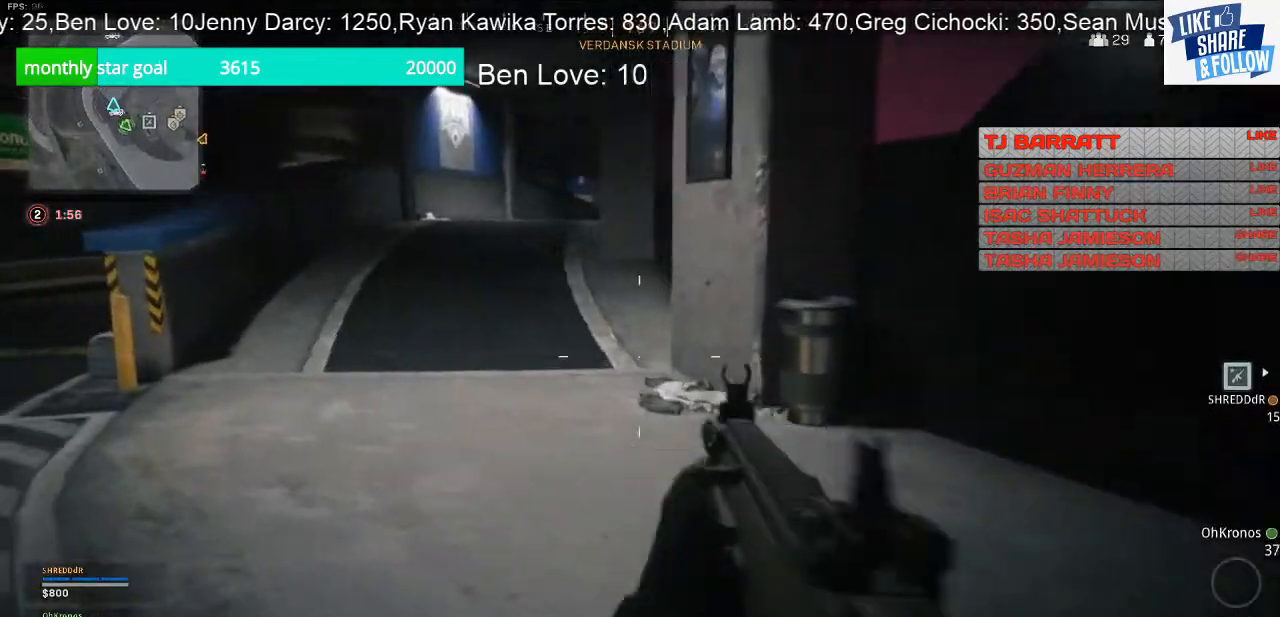
{"buttons": [], "left_stick": "up", "right_stick": "center", "events": [[33, "right_stick", "left"], [200, "left_stick", "up"], [300, "right_stick", "center"]]}
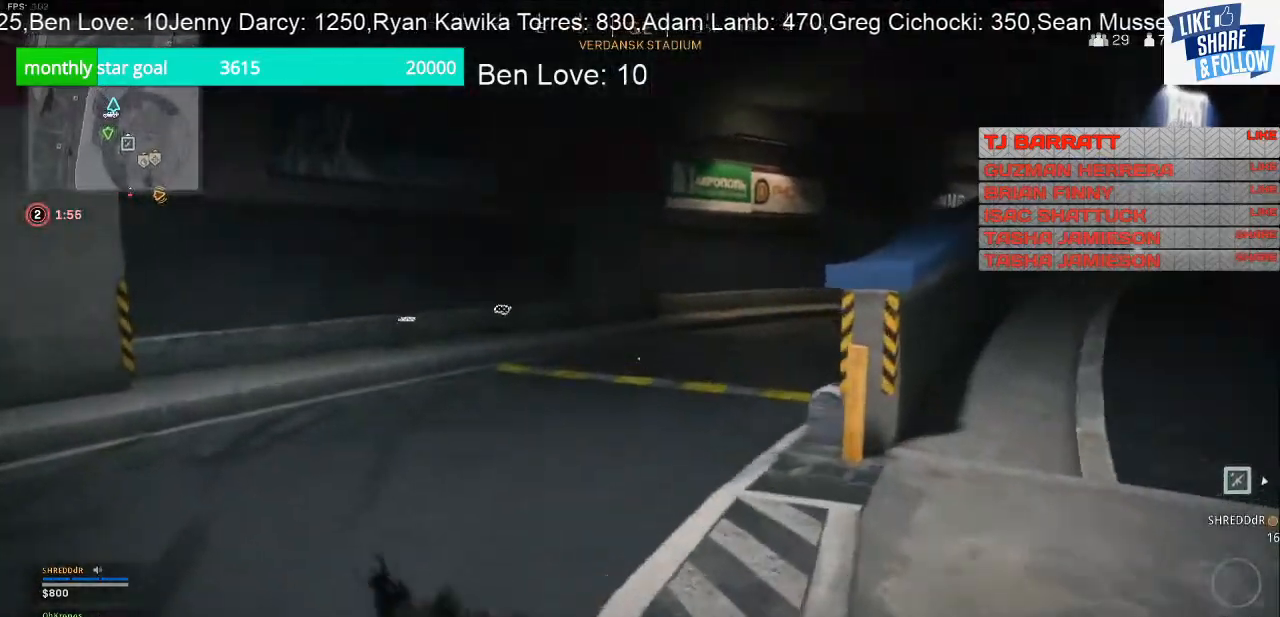
{"buttons": [], "left_stick": "up-right", "right_stick": "left", "events": [[133, "right_stick", "left"], [367, "left_stick", "up-right"]]}
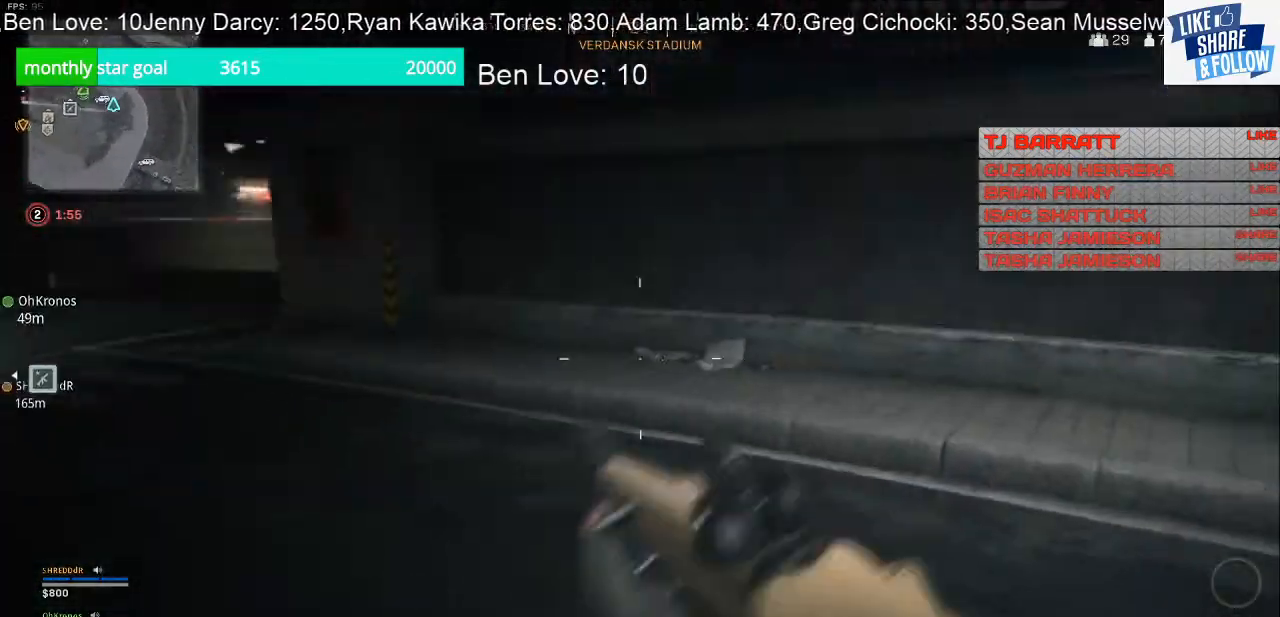
{"buttons": [], "left_stick": "up", "right_stick": "center", "events": [[33, "right_stick", "center"], [100, "right_stick", "right"], [333, "left_stick", "up"], [433, "right_stick", "center"]]}
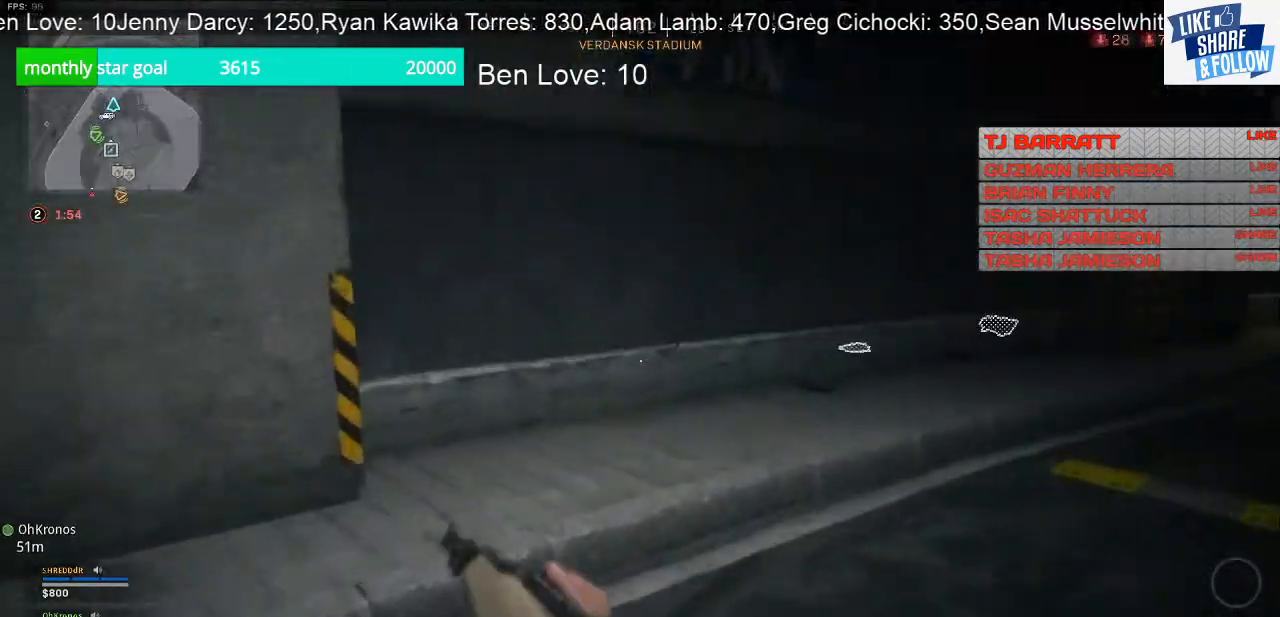
{"buttons": [], "left_stick": "up", "right_stick": "center", "events": [[133, "right_stick", "right"], [333, "right_stick", "center"]]}
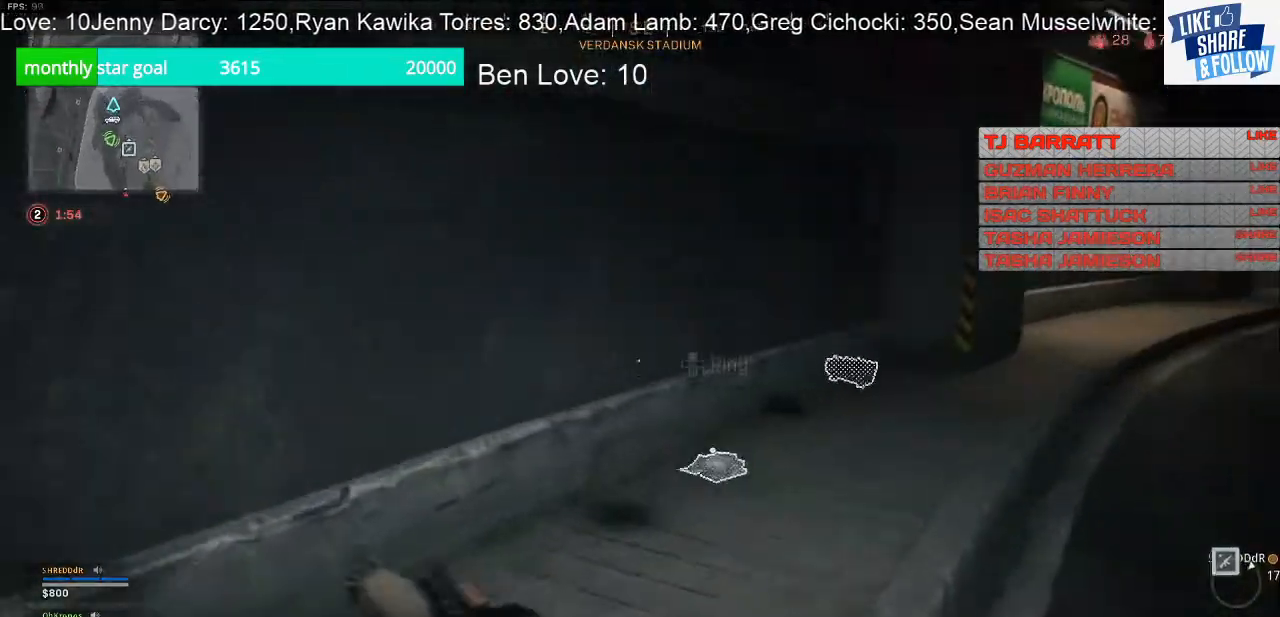
{"buttons": [], "left_stick": "up", "right_stick": "center", "events": [[33, "right_stick", "right"], [300, "right_stick", "center"]]}
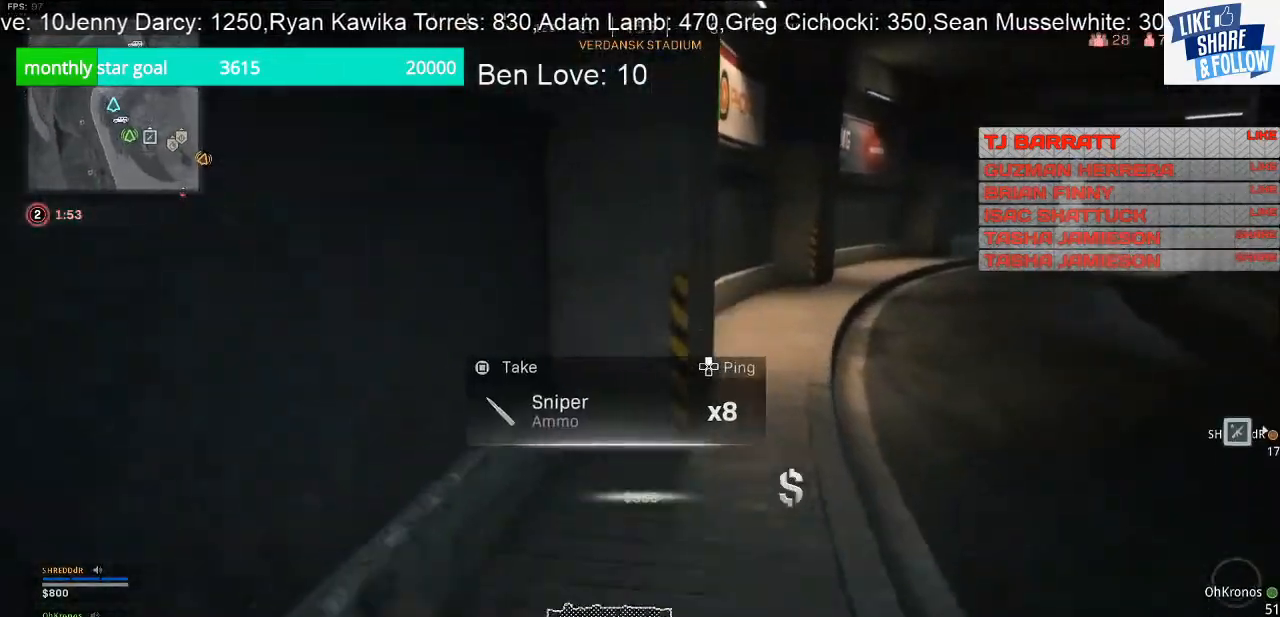
{"buttons": [], "left_stick": "left", "right_stick": "center", "events": [[33, "right_stick", "right"], [267, "left_stick", "down-left"], [433, "left_stick", "left"], [433, "right_stick", "center"]]}
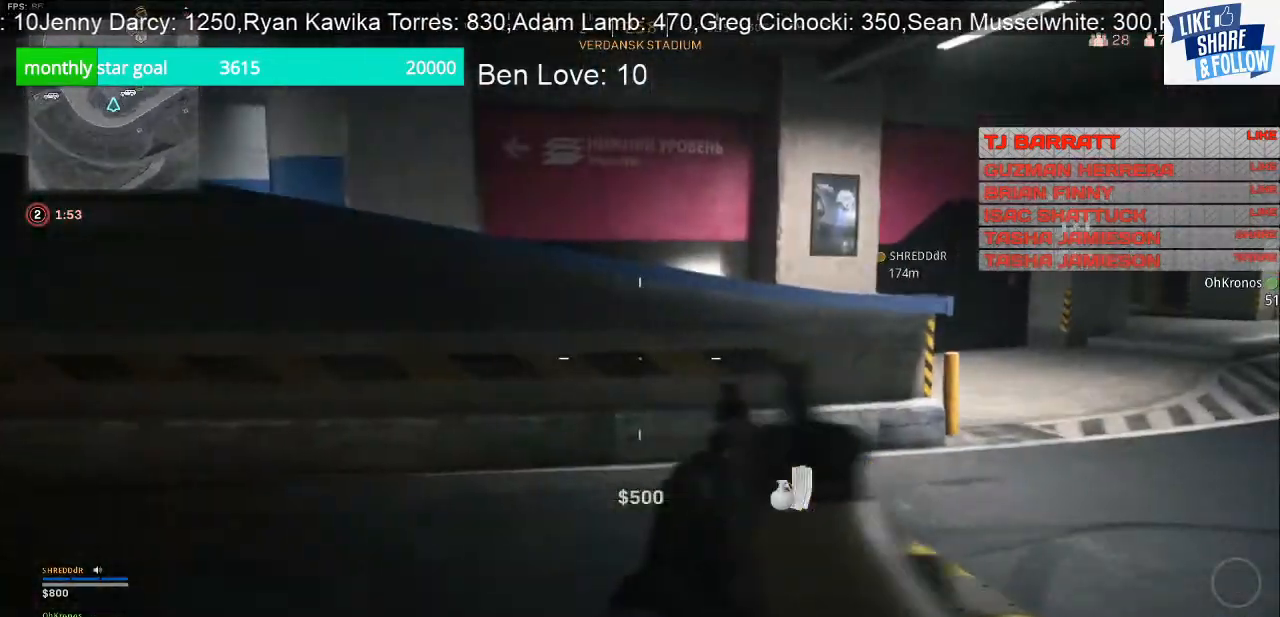
{"buttons": [], "left_stick": "up", "right_stick": "left", "events": [[100, "right_stick", "left"], [233, "left_stick", "up"]]}
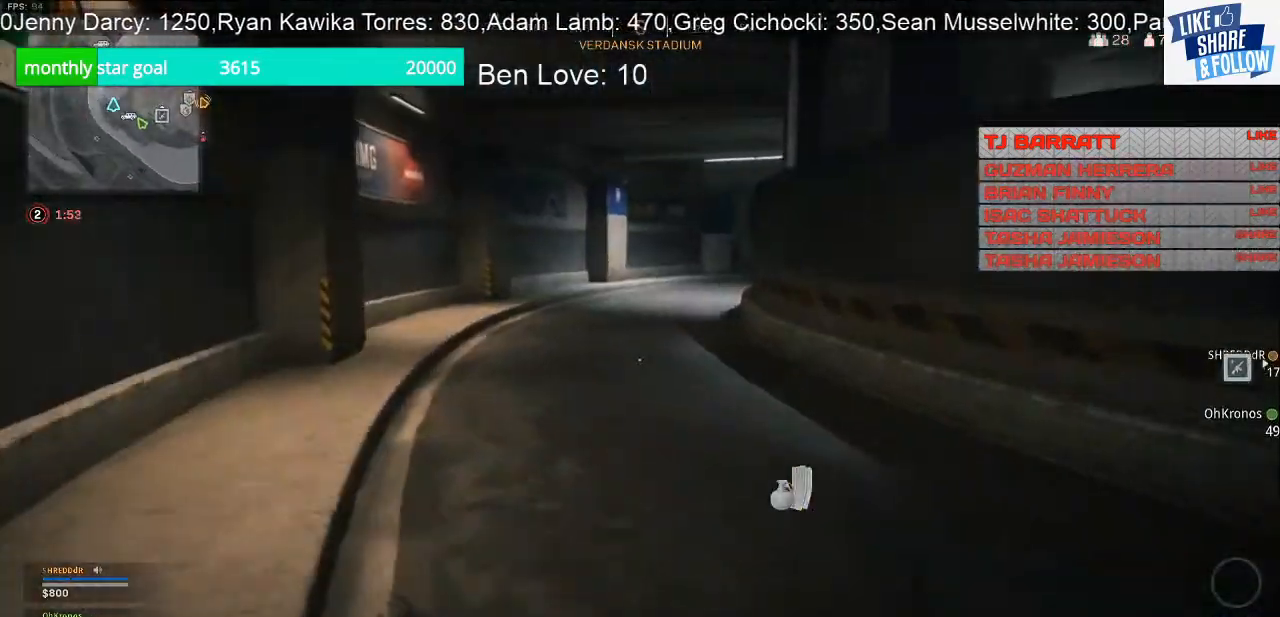
{"buttons": [], "left_stick": "up-right", "right_stick": "left", "events": [[33, "right_stick", "center"], [200, "right_stick", "left"], [267, "left_stick", "up-right"]]}